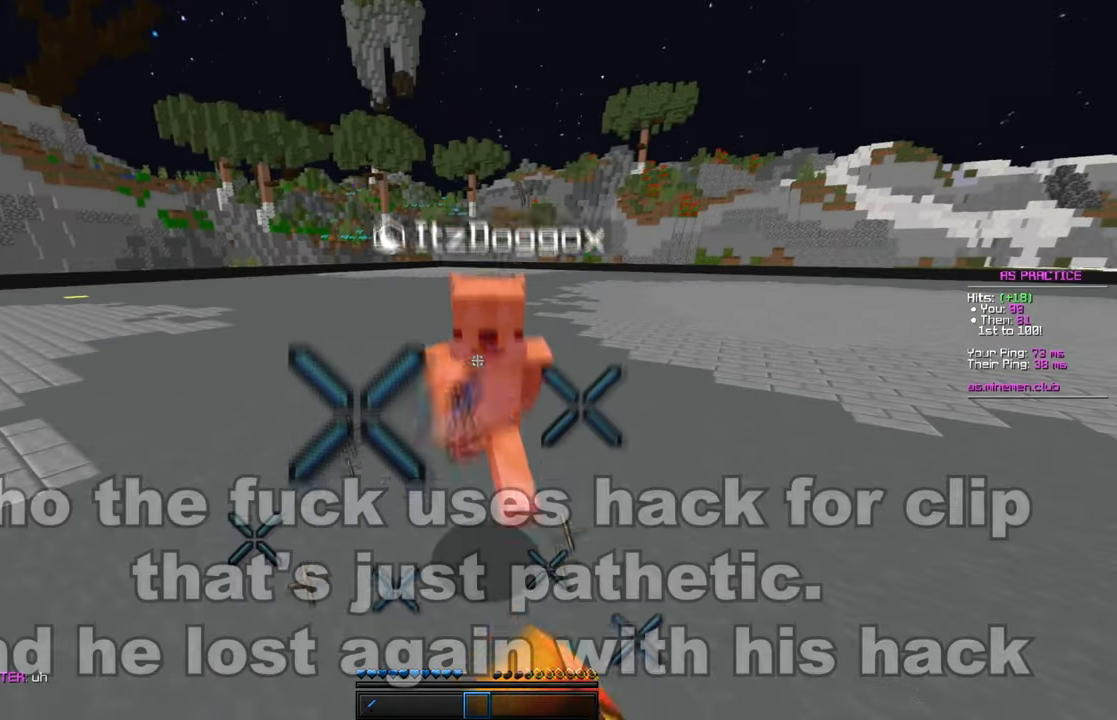
Gameplay with keyboard and mouse; each line is a JSON object with the keys and mouse buttons held at the frame after it. "events" lists presses ("down") and releases ("up") of "a", "d", "s", "space", "w", "mouse_left" and "mouse_right" between this image and that frame as [ms after this image, input, new state], when the widget could be followed in between. "mouse_left", "mouse_right" = the "left", "right" buttons of the "mouse" list. No other keys are recorded. Fast repeated clicks can show as one long hold. Mouse movement is not recorded.
{"keys": ["w"], "mouse": [], "events": [[66, "mouse_left", "up"], [66, "w", "down"], [133, "mouse_left", "down"], [283, "mouse_left", "up"], [316, "mouse_left", "down"], [416, "mouse_left", "up"]]}
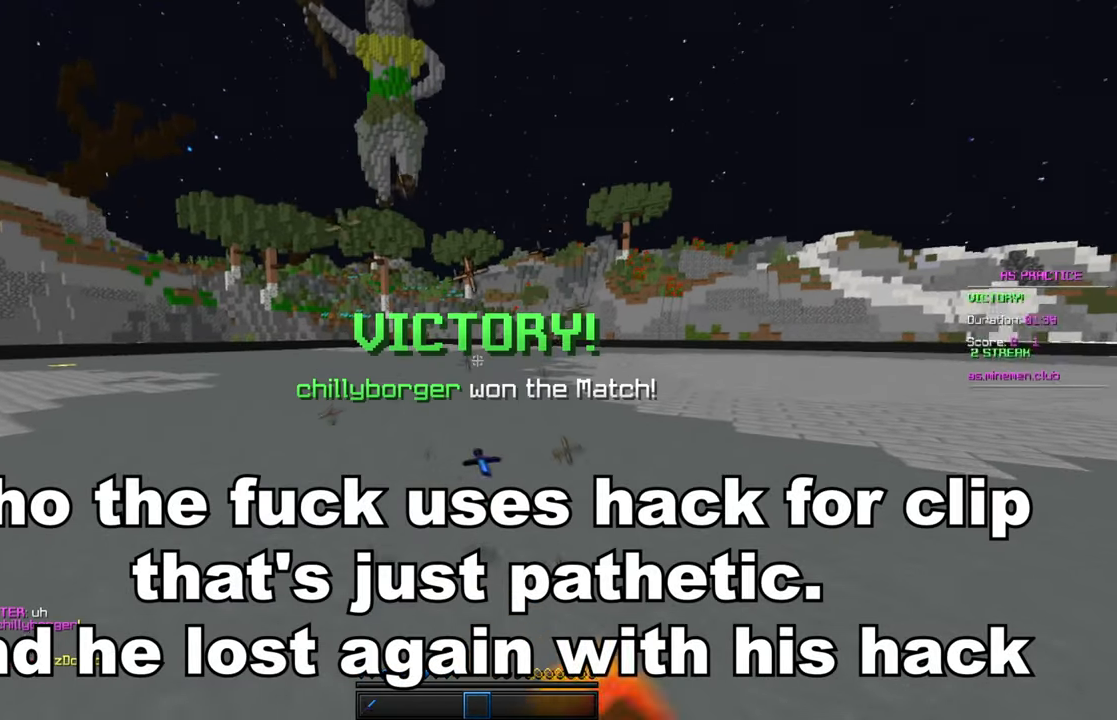
{"keys": ["w"], "mouse": [], "events": []}
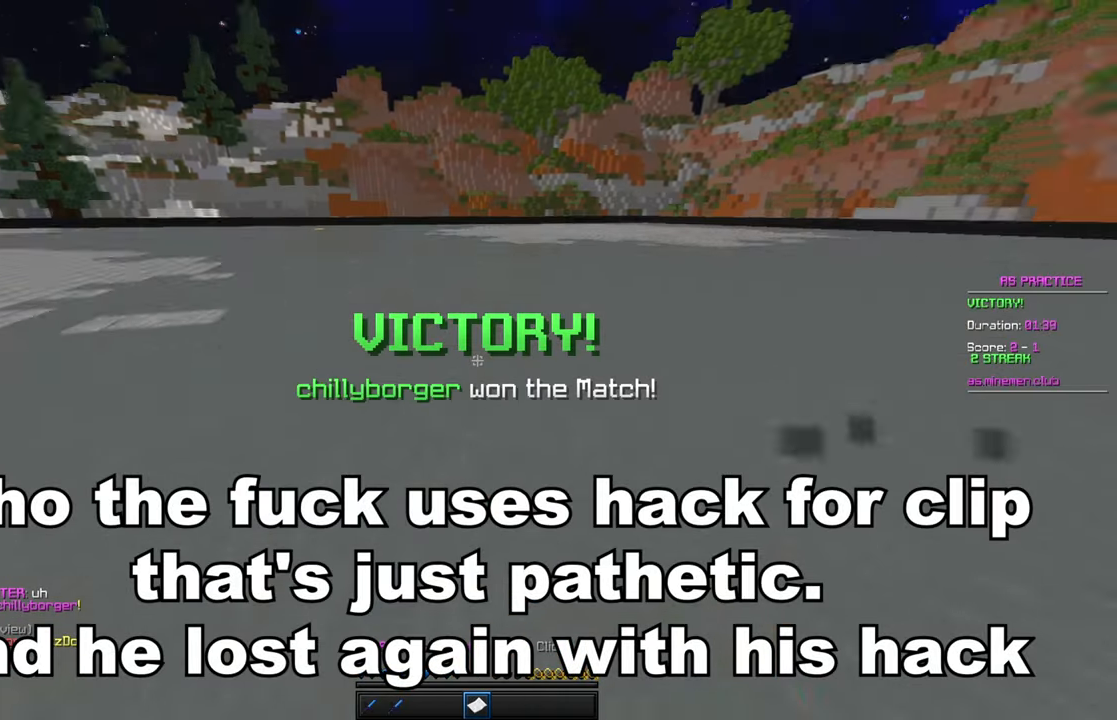
{"keys": ["w"], "mouse": [], "events": []}
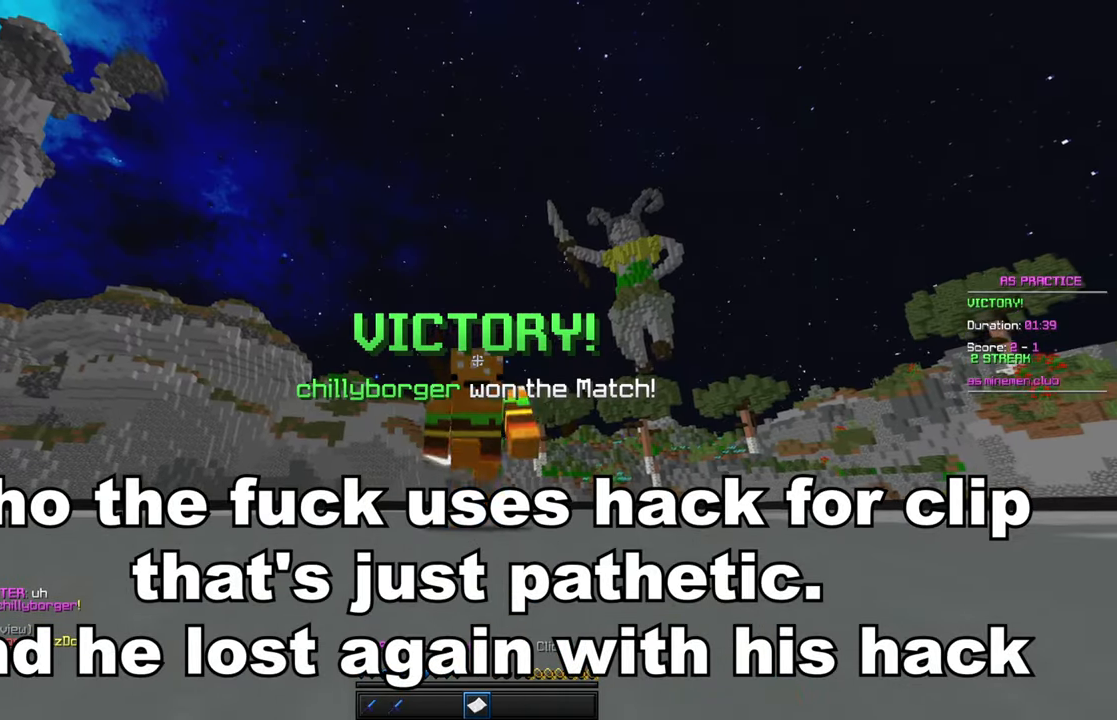
{"keys": ["w"], "mouse": [], "events": []}
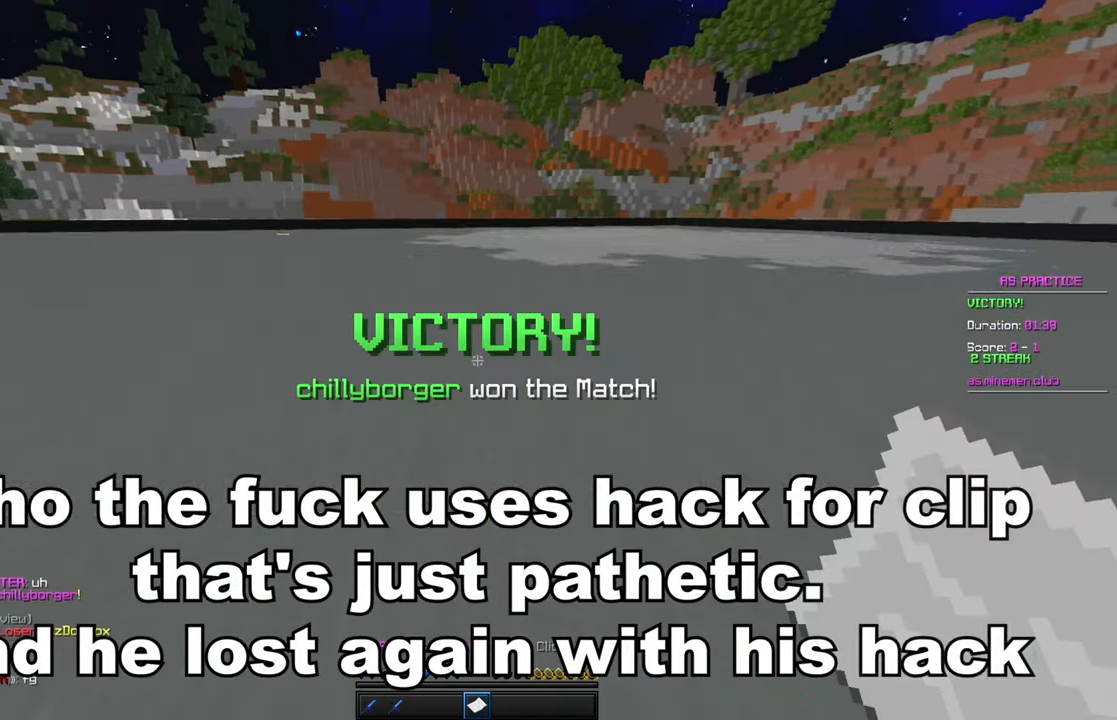
{"keys": ["d", "w"], "mouse": [], "events": [[16, "space", "down"], [483, "d", "down"], [483, "space", "up"]]}